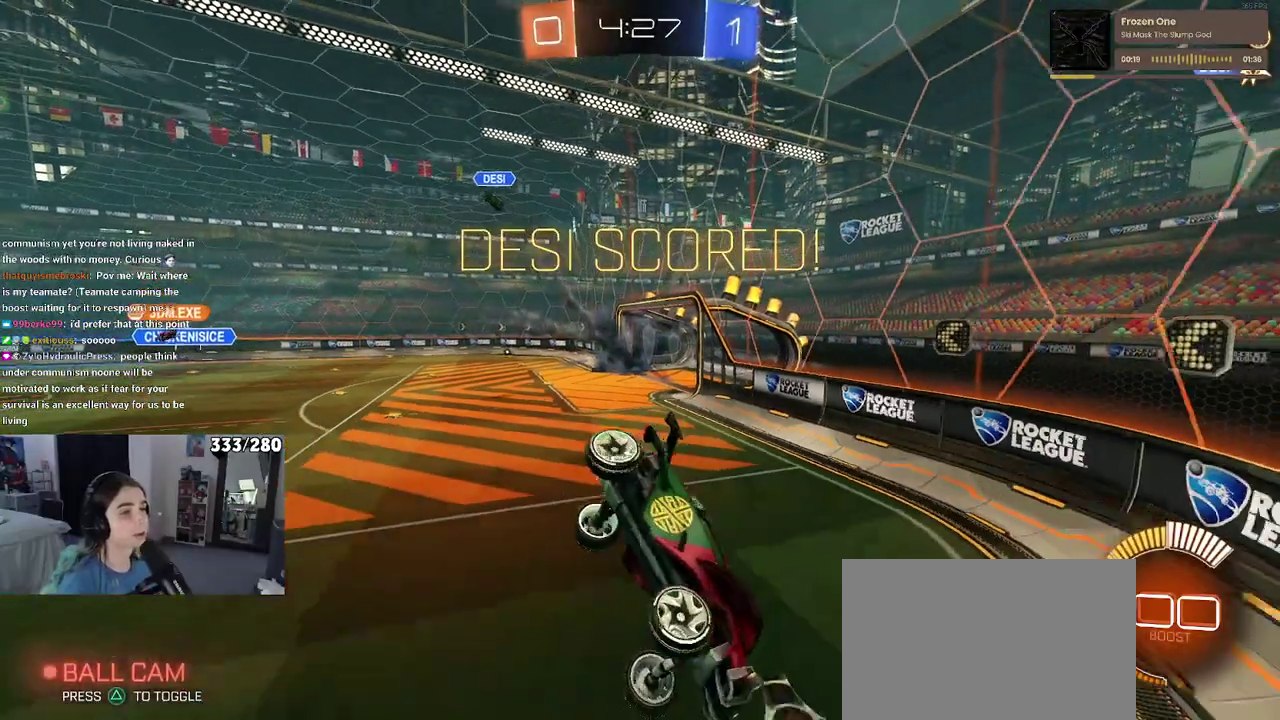
Gameplay with a controller (PlayStation layout); each line is a JSON object with the inputs held at the frame after it. "events" lists button and stick changes between this image and that frame as [ms after this image, input, new state], when the widget could be followed in between. Not read: L1 R1.
{"buttons": ["SQUARE"], "left_stick": "down", "right_stick": "center", "events": [[67, "left_stick", "down"], [117, "left_stick", "down-left"], [233, "CROSS", "down"], [350, "CROSS", "up"], [450, "left_stick", "down"]]}
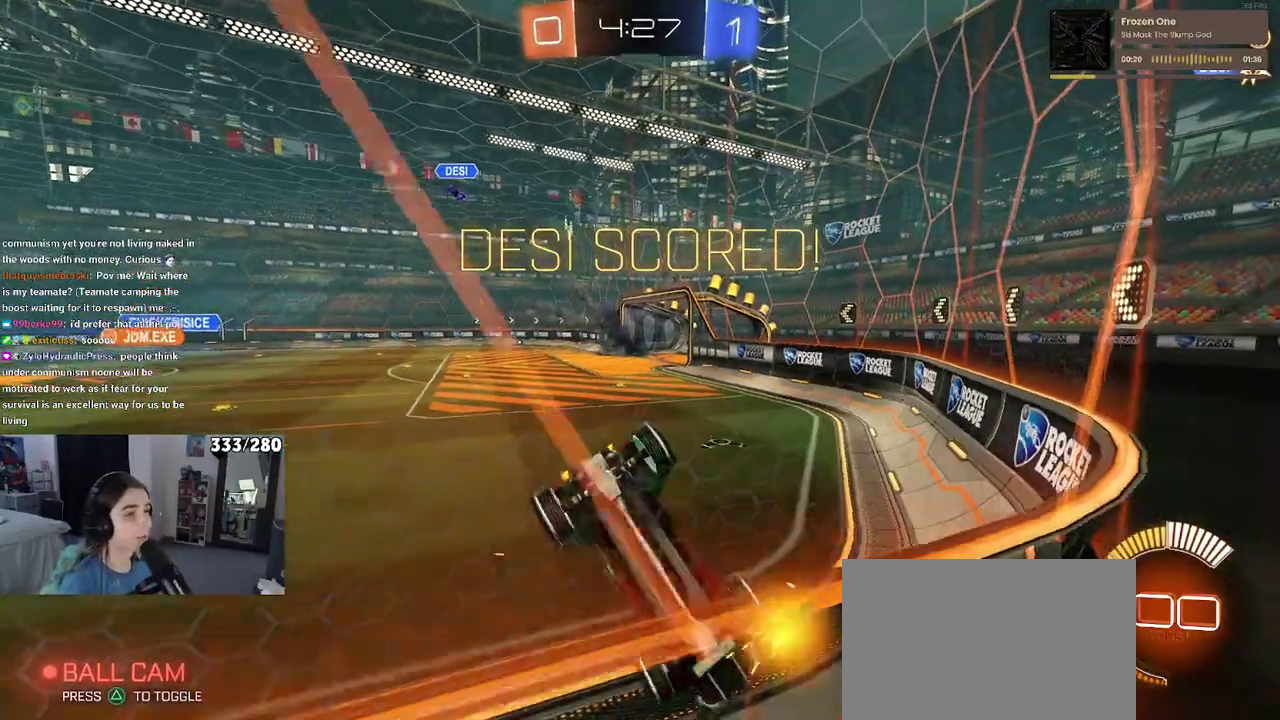
{"buttons": ["SQUARE"], "left_stick": "center", "right_stick": "center", "events": [[33, "CROSS", "down"], [33, "left_stick", "down-right"], [167, "CROSS", "up"], [300, "CROSS", "down"], [400, "left_stick", "center"], [483, "CROSS", "up"]]}
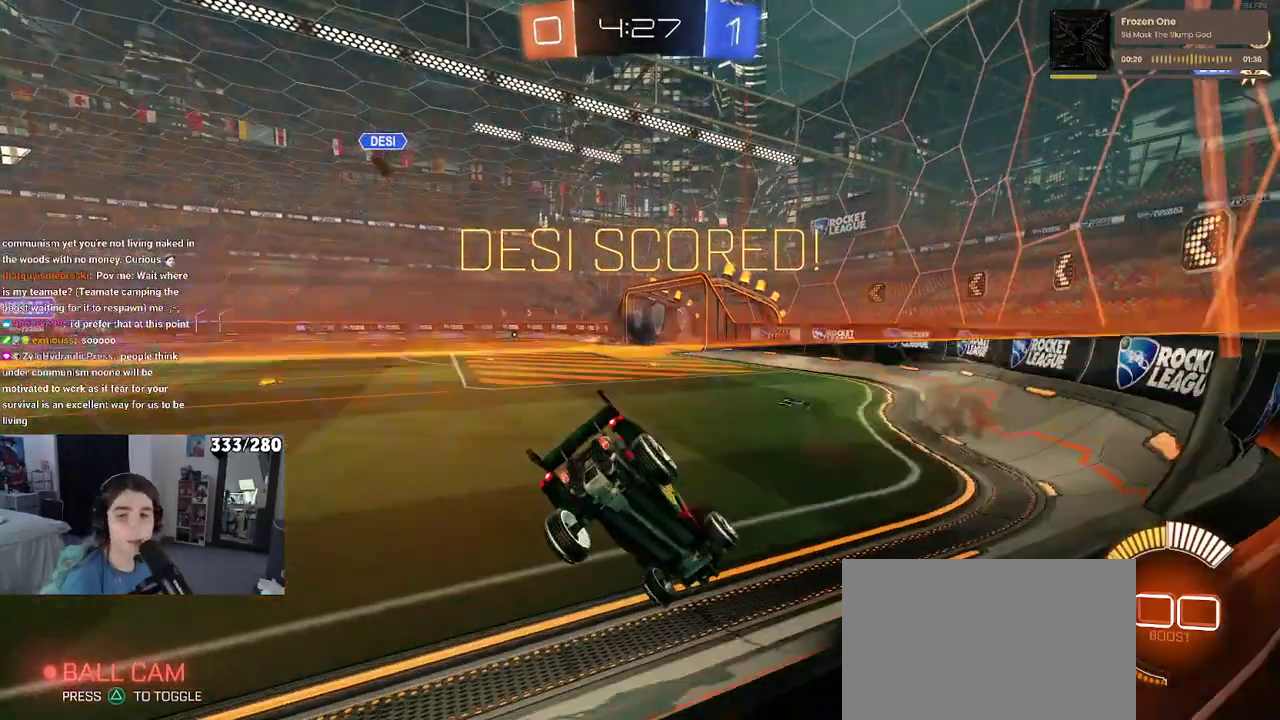
{"buttons": ["CROSS"], "left_stick": "center", "right_stick": "center", "events": [[67, "SQUARE", "up"], [217, "CROSS", "down"], [333, "CROSS", "up"], [450, "CROSS", "down"]]}
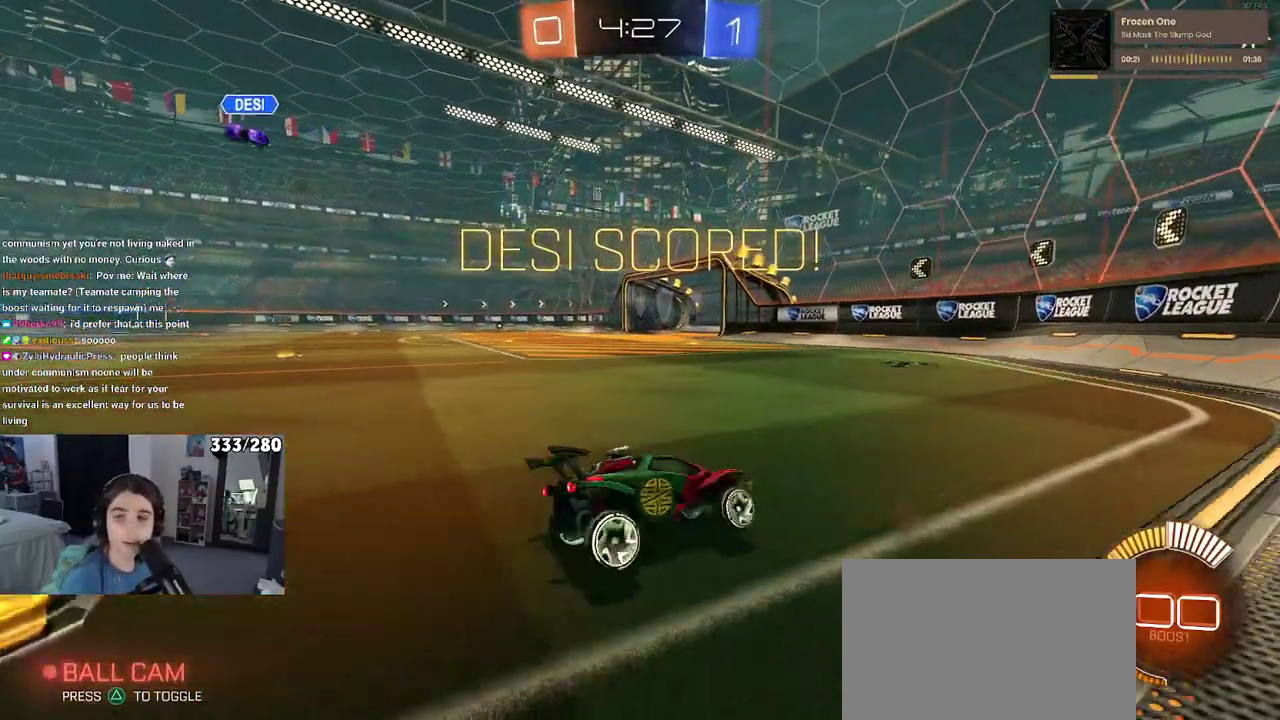
{"buttons": ["CROSS"], "left_stick": "center", "right_stick": "center", "events": [[100, "CROSS", "up"], [200, "CROSS", "down"], [350, "CROSS", "up"], [400, "CROSS", "down"]]}
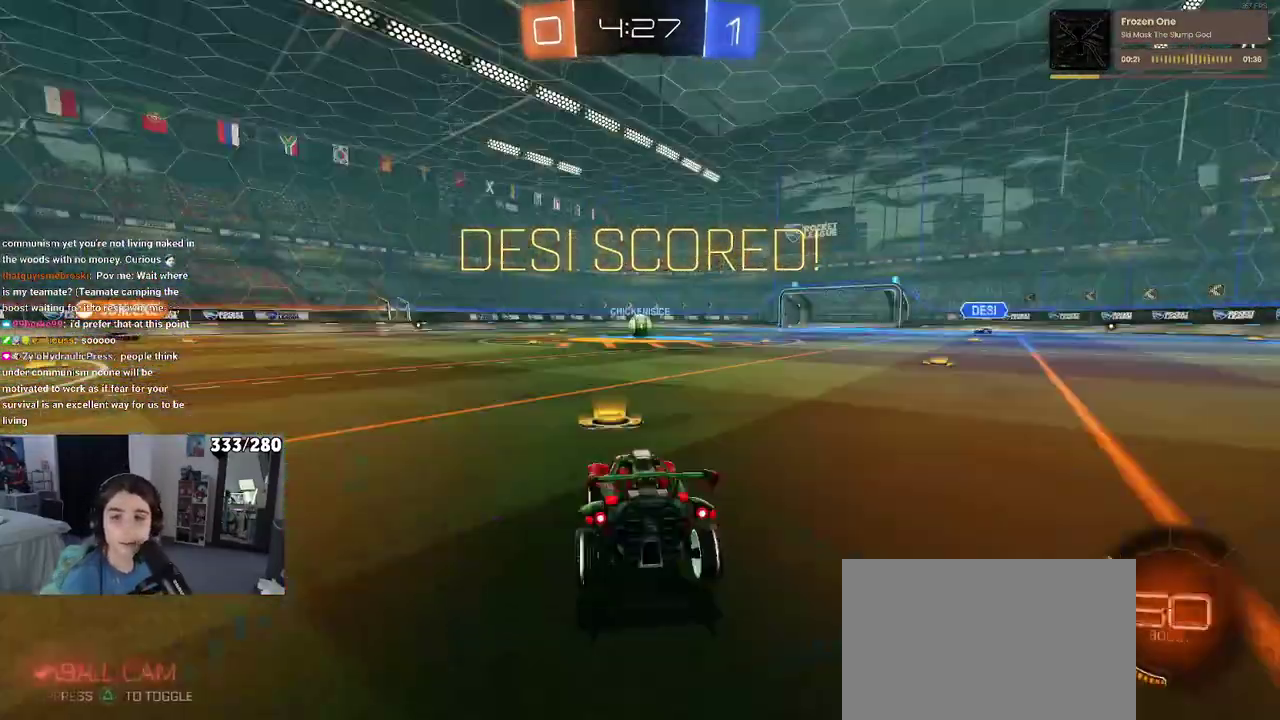
{"buttons": [], "left_stick": "center", "right_stick": "center", "events": [[50, "CROSS", "up"], [117, "CROSS", "down"], [250, "CROSS", "up"]]}
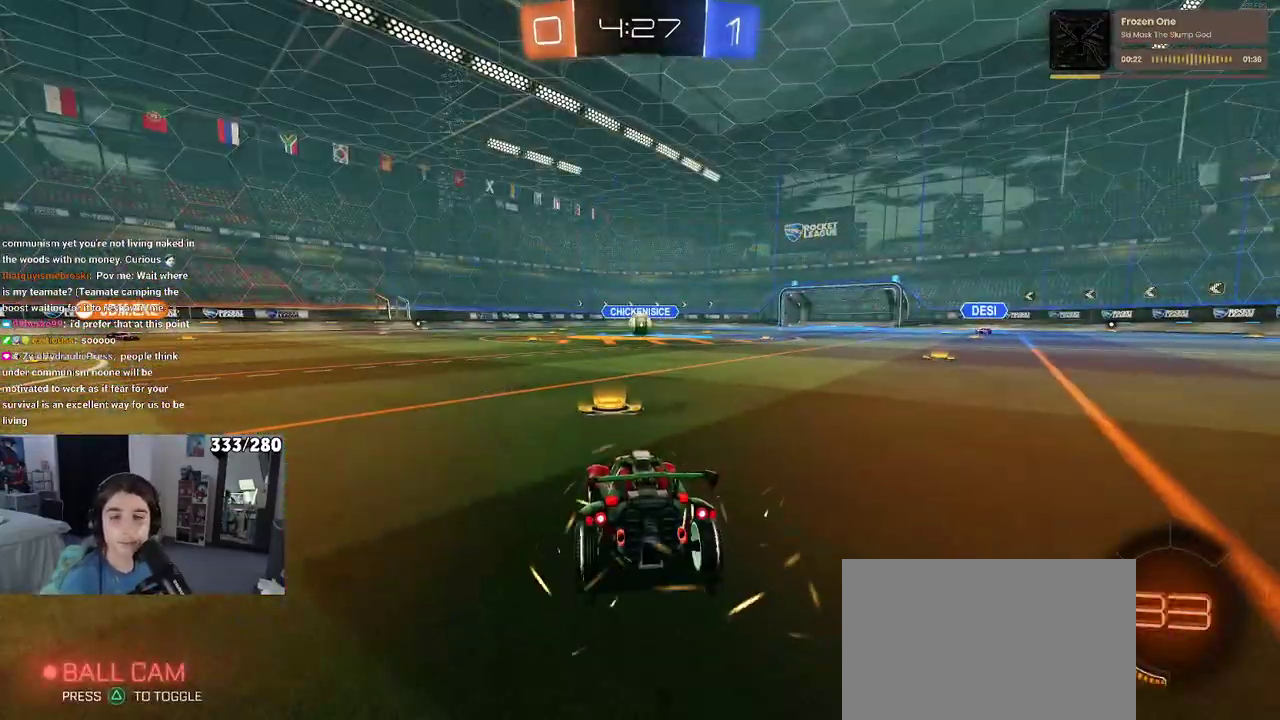
{"buttons": [], "left_stick": "center", "right_stick": "center", "events": [[33, "CROSS", "down"], [183, "CROSS", "up"], [300, "CROSS", "down"], [450, "CROSS", "up"]]}
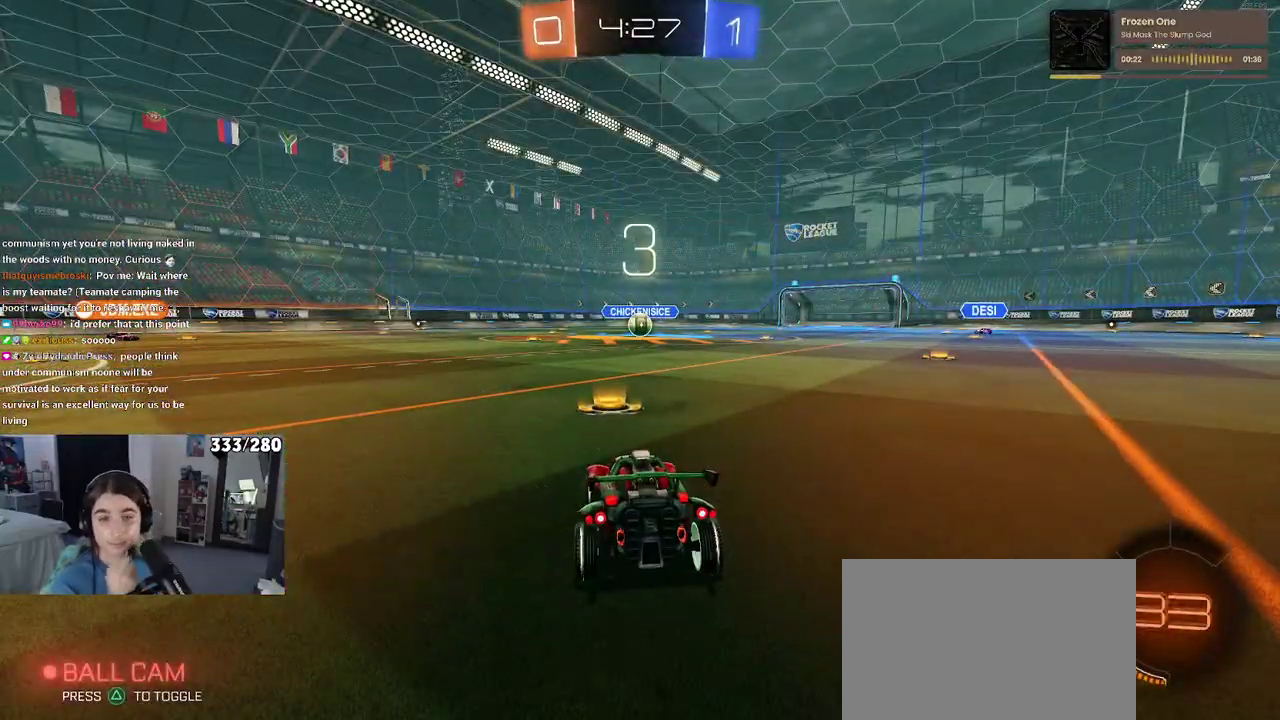
{"buttons": [], "left_stick": "center", "right_stick": "center", "events": []}
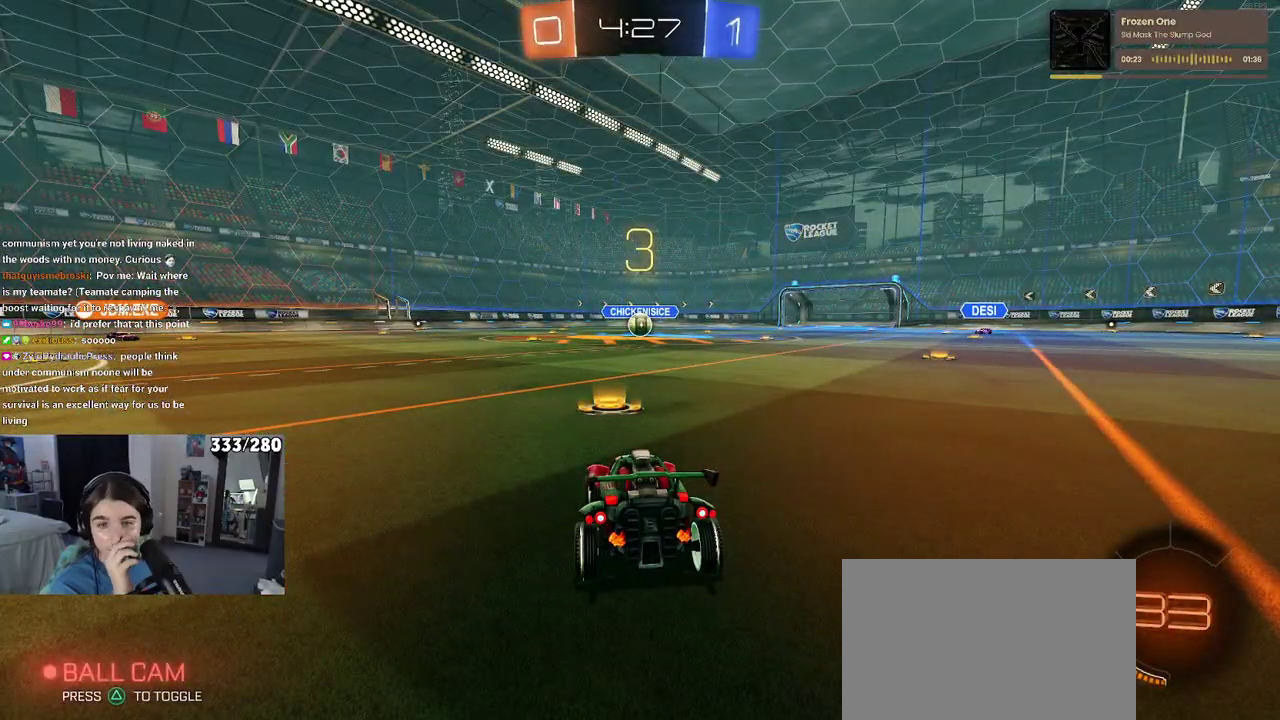
{"buttons": ["R2"], "left_stick": "center", "right_stick": "center", "events": [[333, "R2", "down"]]}
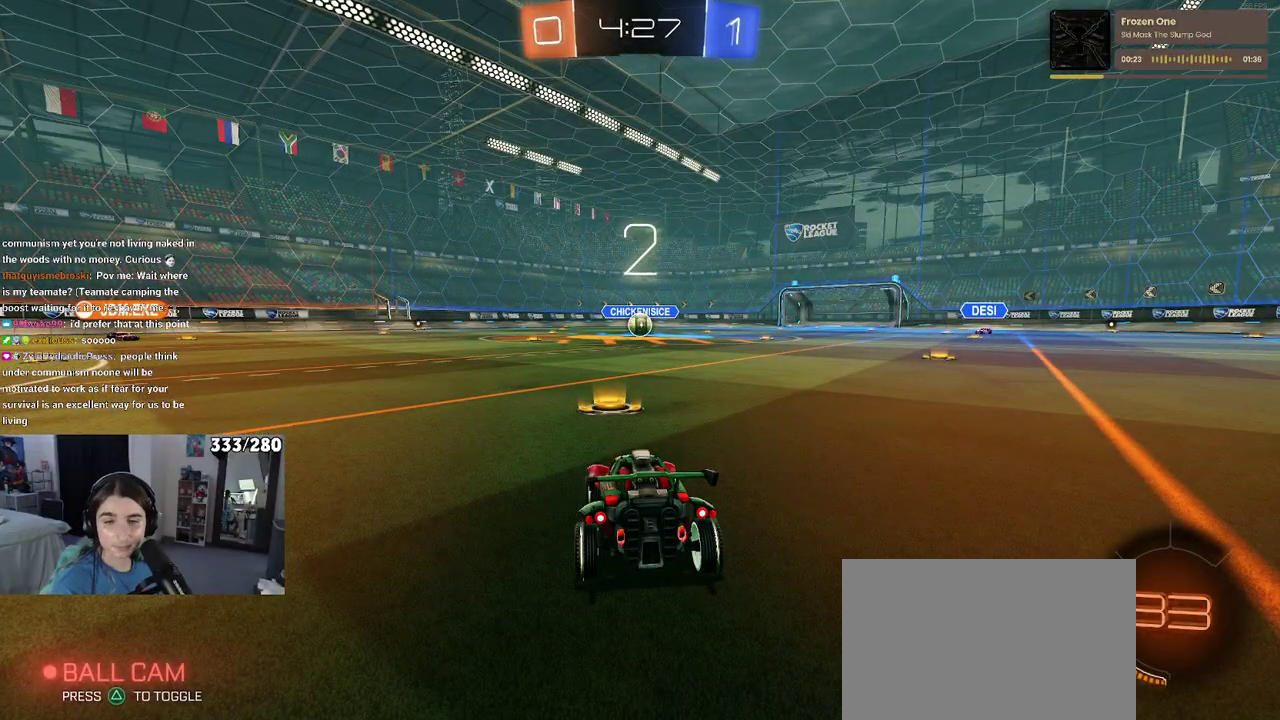
{"buttons": ["R2"], "left_stick": "center", "right_stick": "center", "events": [[100, "TRIANGLE", "down"], [217, "TRIANGLE", "up"], [300, "TRIANGLE", "down"], [400, "TRIANGLE", "up"]]}
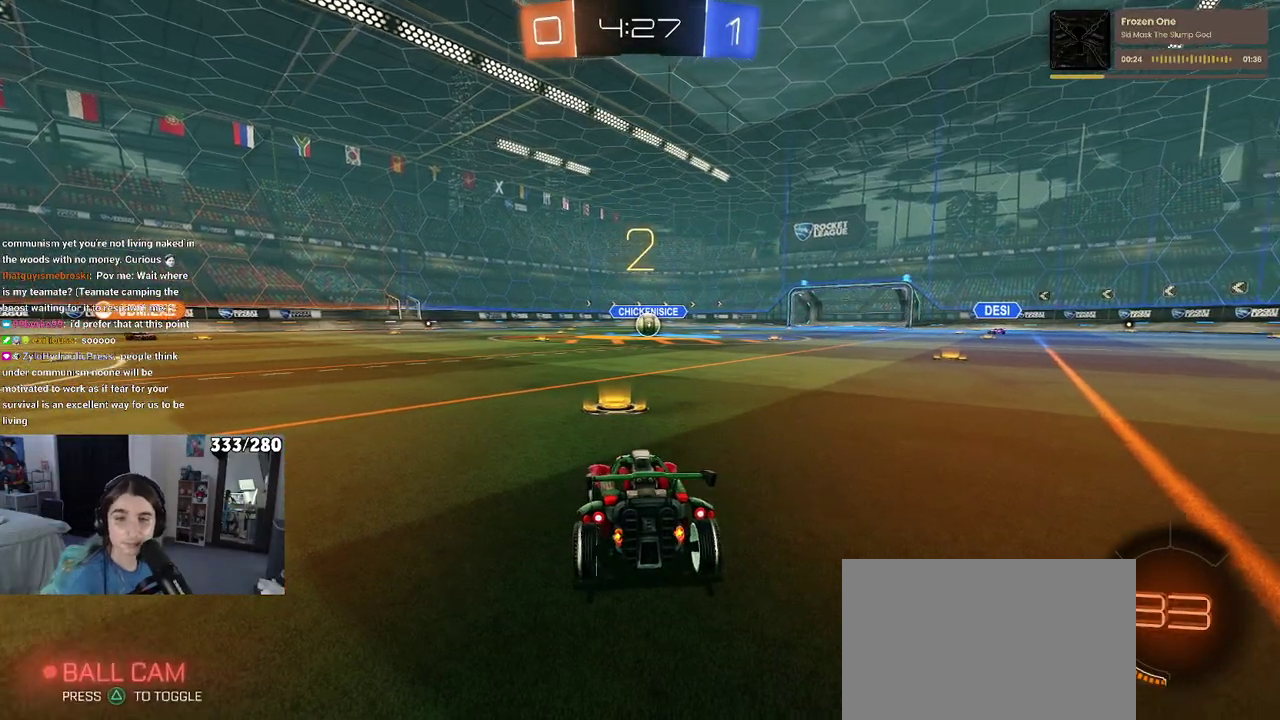
{"buttons": ["TRIANGLE", "R2"], "left_stick": "center", "right_stick": "center", "events": [[467, "TRIANGLE", "down"]]}
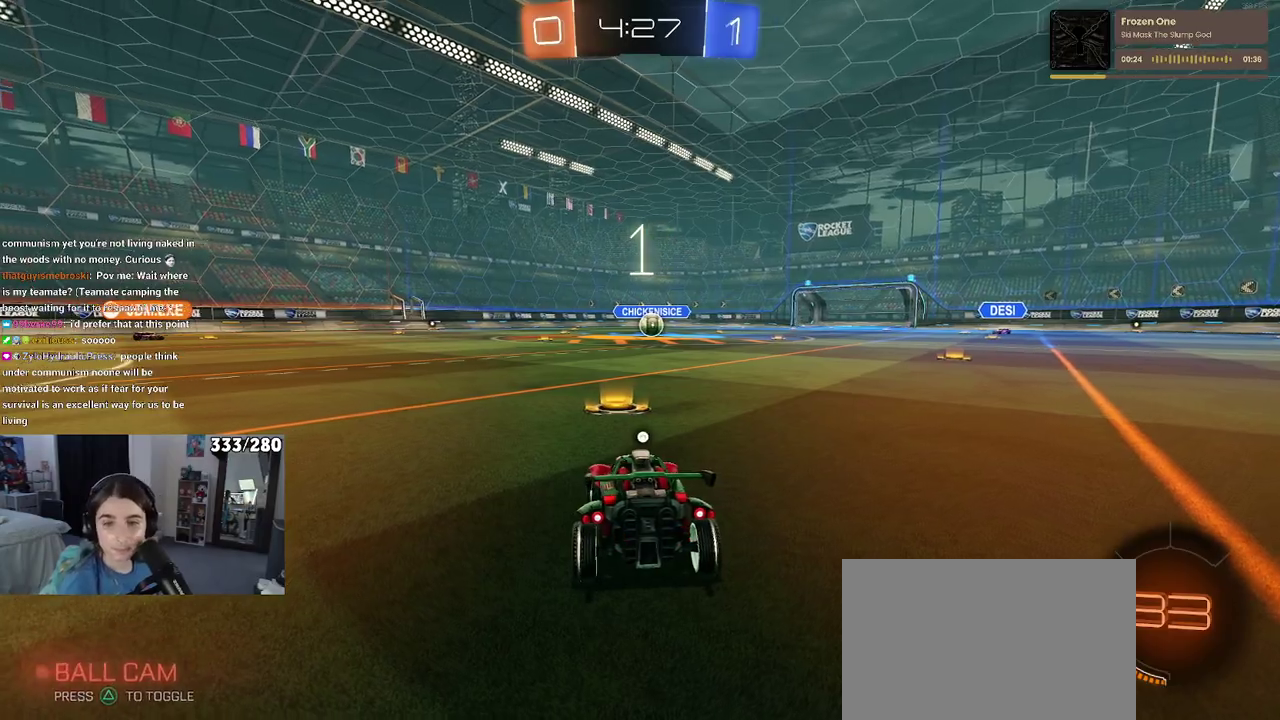
{"buttons": ["TRIANGLE", "R2"], "left_stick": "center", "right_stick": "center", "events": [[50, "TRIANGLE", "up"], [417, "TRIANGLE", "down"]]}
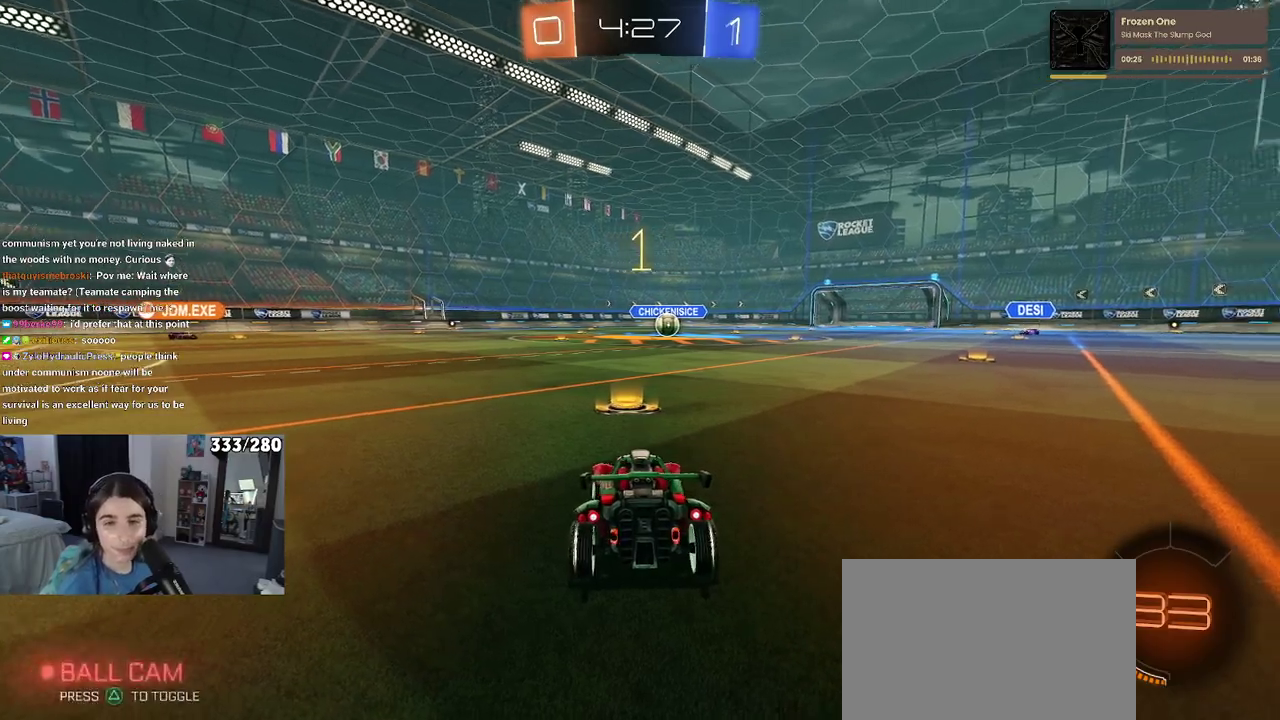
{"buttons": ["R2"], "left_stick": "center", "right_stick": "center", "events": [[67, "TRIANGLE", "up"]]}
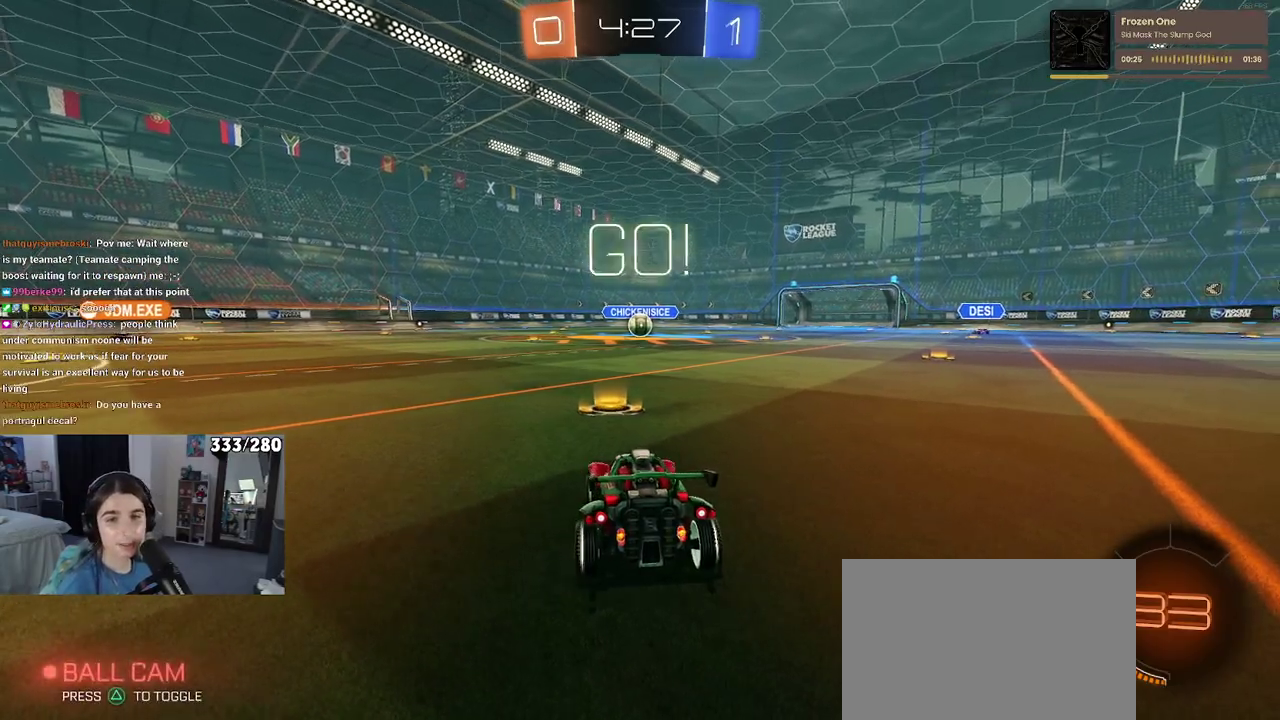
{"buttons": ["R2"], "left_stick": "center", "right_stick": "center", "events": [[333, "left_stick", "right"], [467, "left_stick", "center"]]}
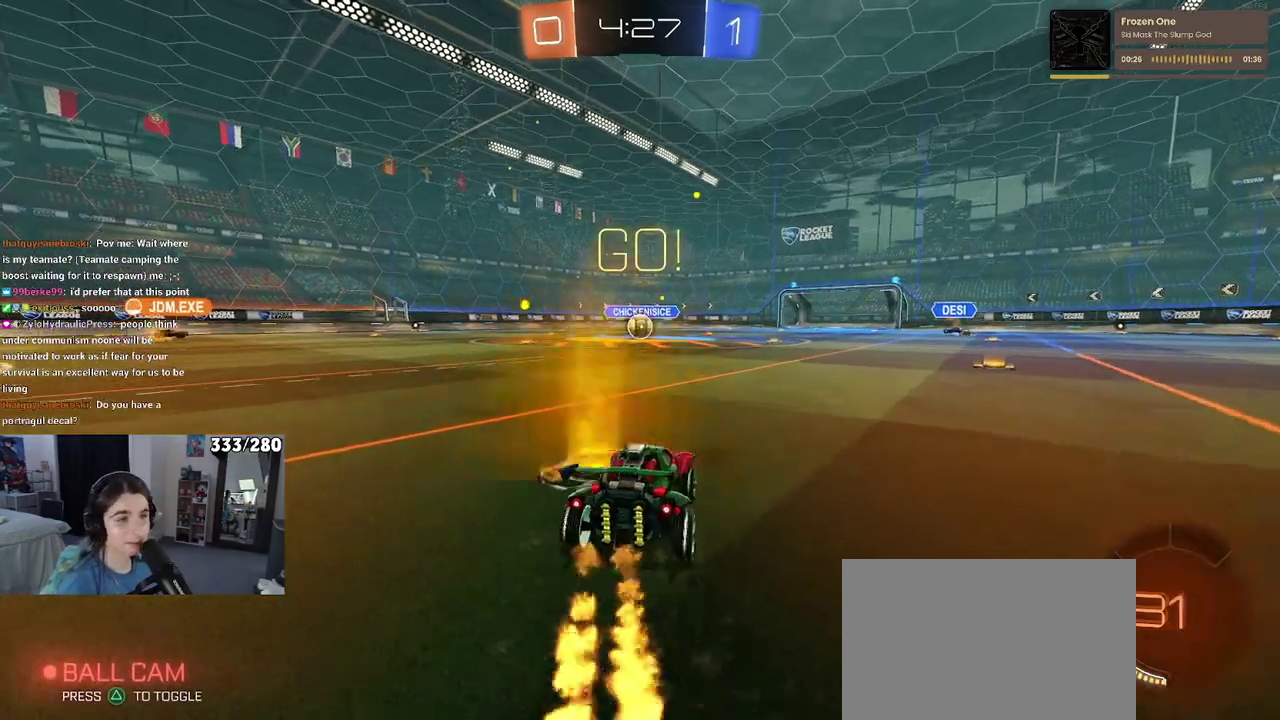
{"buttons": ["SQUARE", "R2"], "left_stick": "right", "right_stick": "center", "events": [[167, "left_stick", "right"], [433, "SQUARE", "down"]]}
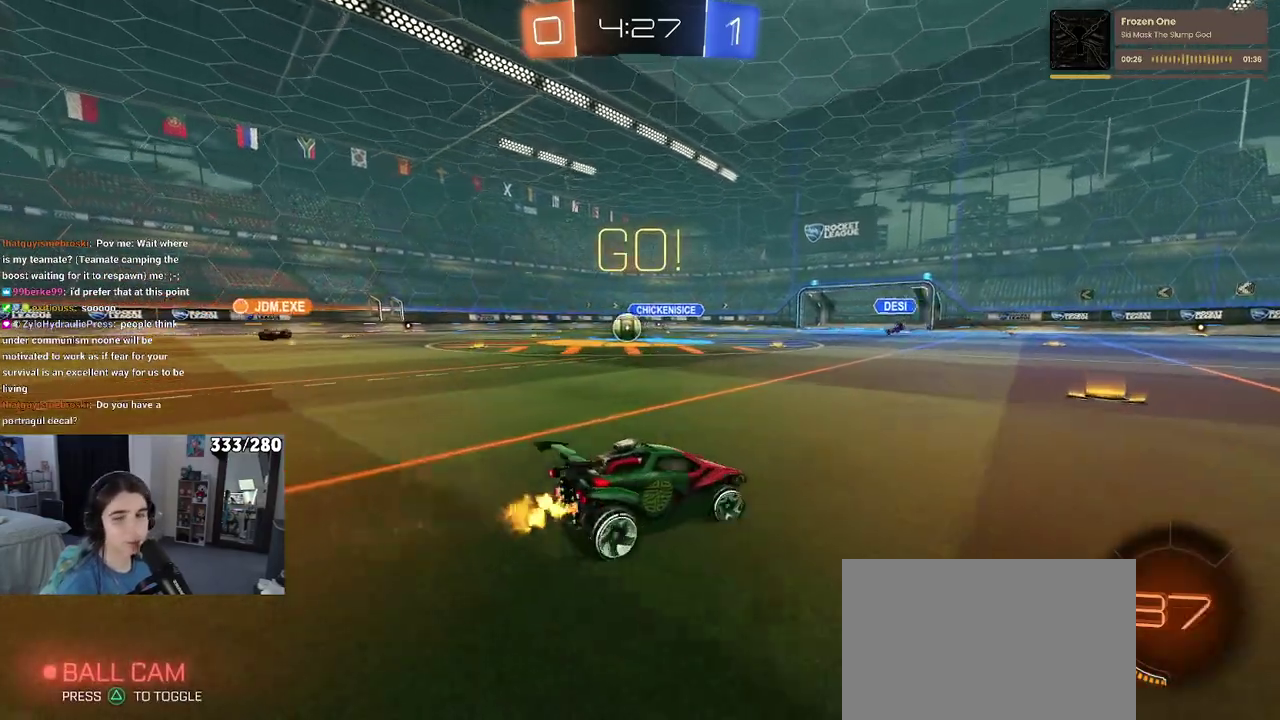
{"buttons": ["R2"], "left_stick": "right", "right_stick": "center", "events": [[33, "SQUARE", "up"]]}
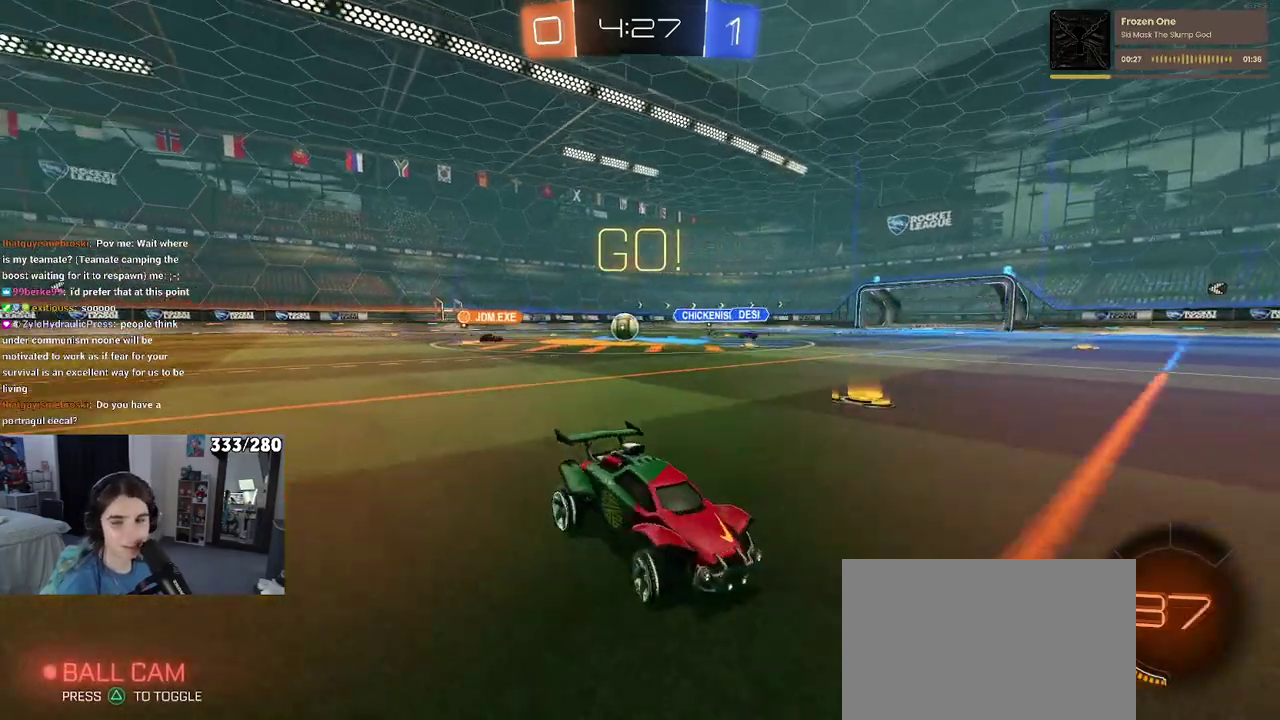
{"buttons": ["R2"], "left_stick": "right", "right_stick": "center", "events": [[67, "left_stick", "center"], [417, "left_stick", "right"]]}
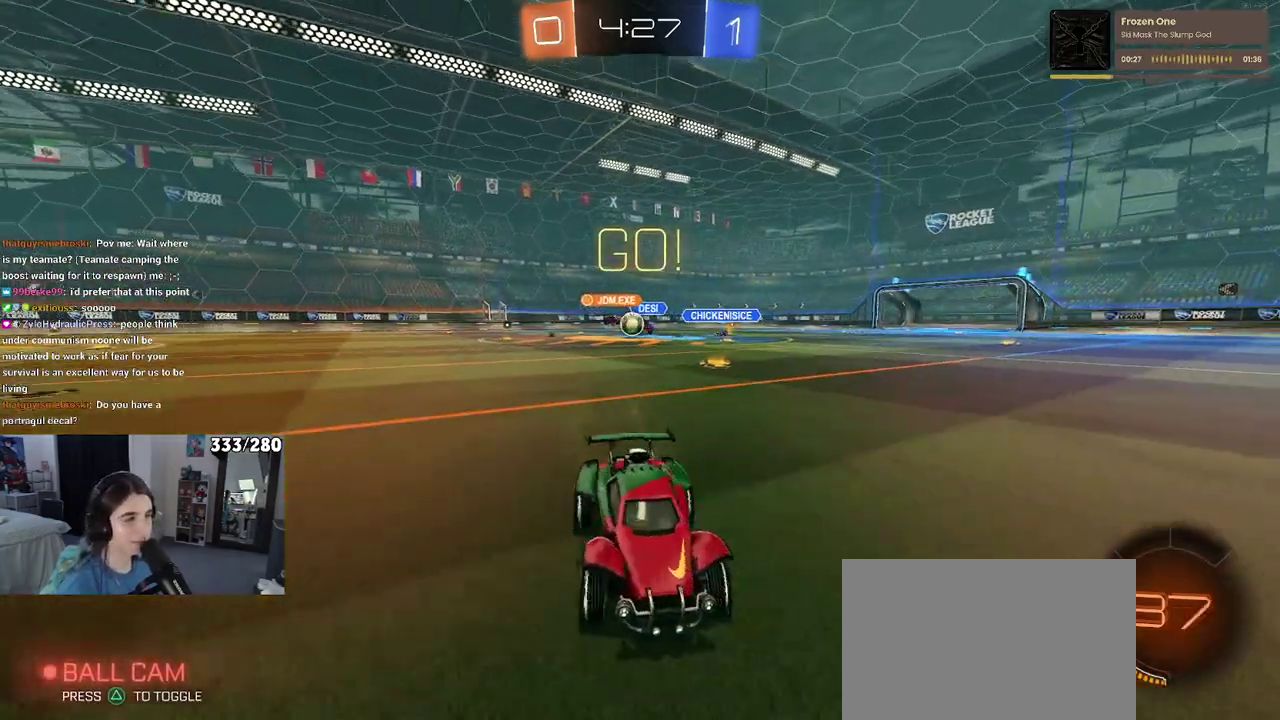
{"buttons": ["R2"], "left_stick": "right", "right_stick": "center", "events": [[117, "left_stick", "center"], [317, "left_stick", "right"]]}
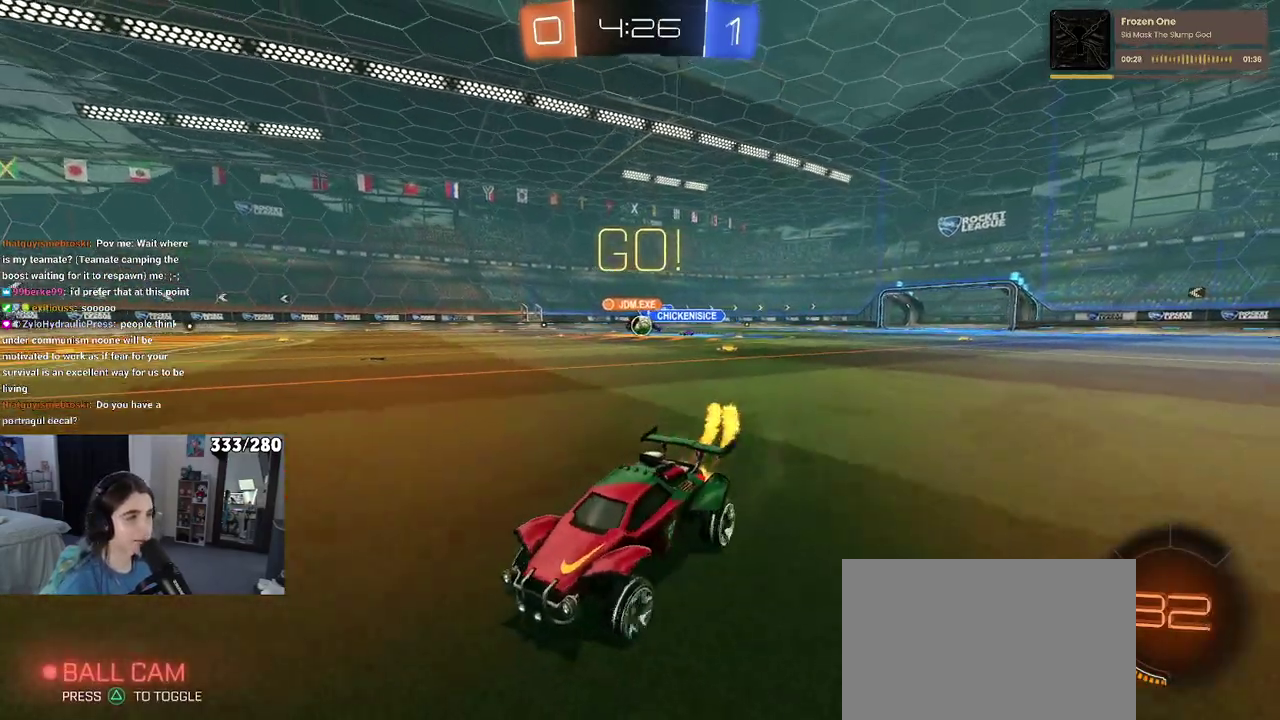
{"buttons": ["R2"], "left_stick": "right", "right_stick": "center", "events": [[233, "left_stick", "center"], [467, "left_stick", "right"]]}
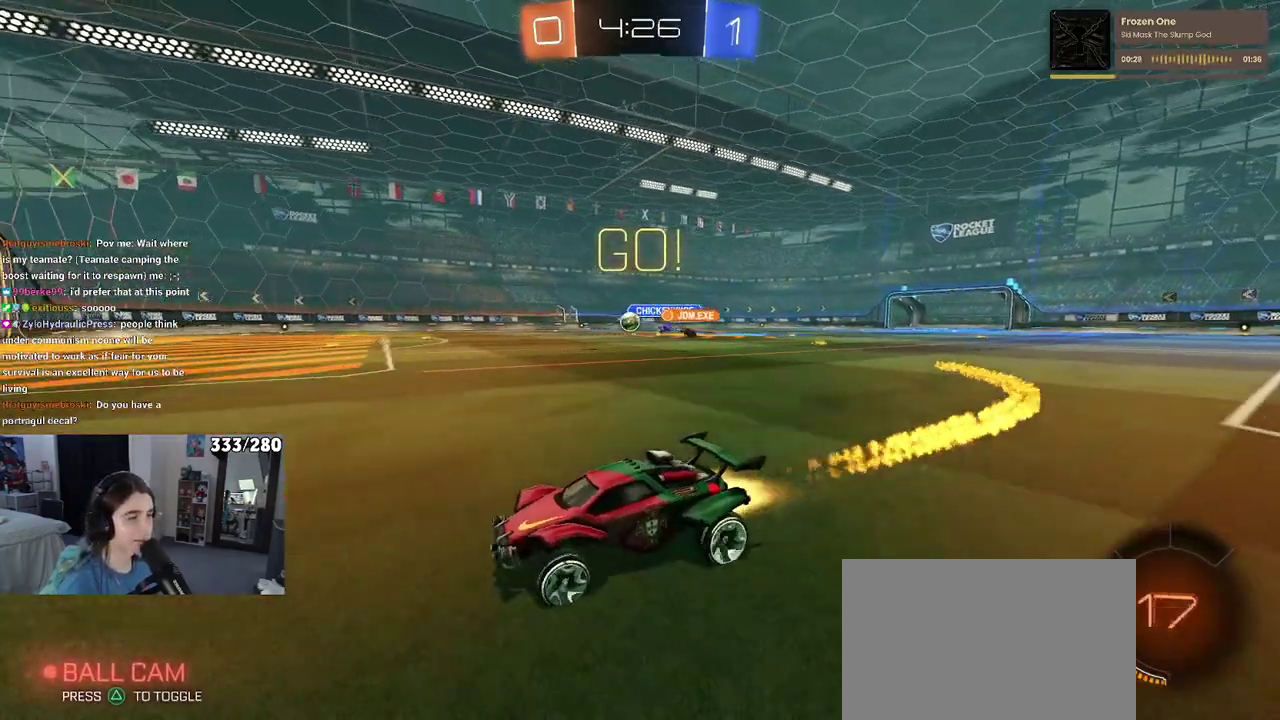
{"buttons": ["R2"], "left_stick": "right", "right_stick": "center", "events": [[83, "left_stick", "center"], [250, "left_stick", "right"]]}
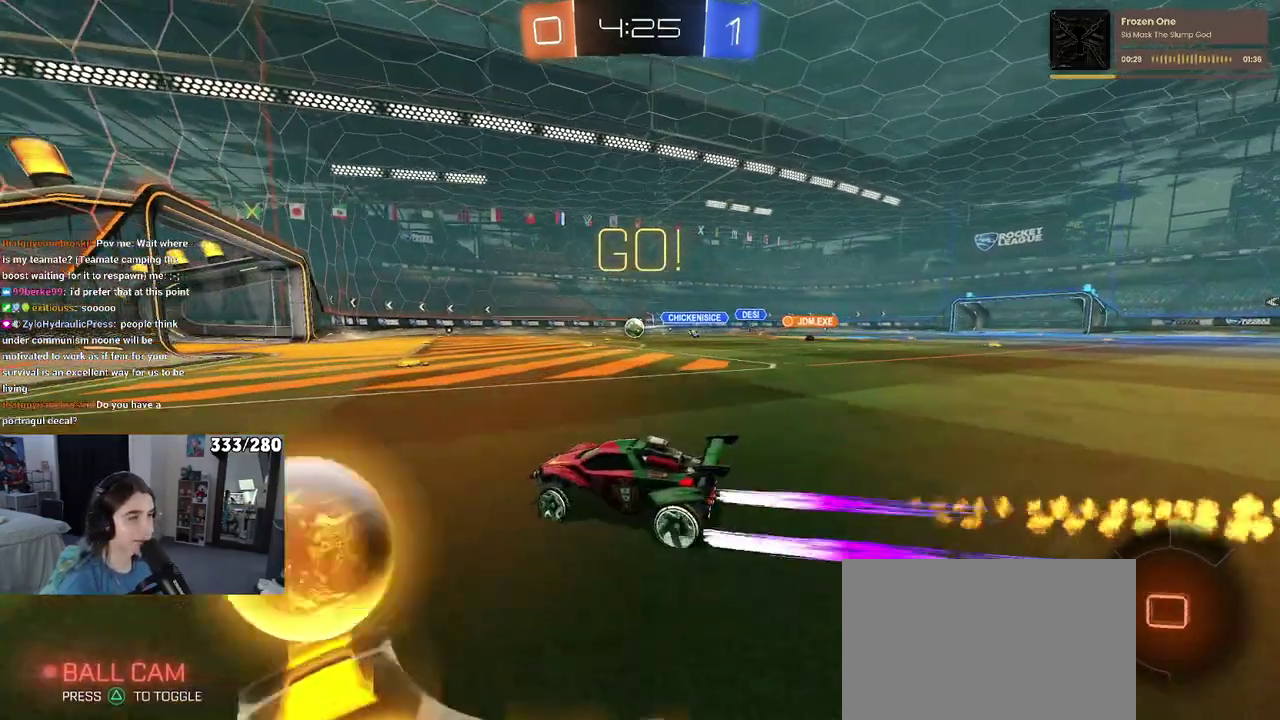
{"buttons": ["L2", "R2"], "left_stick": "center", "right_stick": "center", "events": [[367, "left_stick", "up-right"], [433, "left_stick", "center"], [450, "L2", "down"]]}
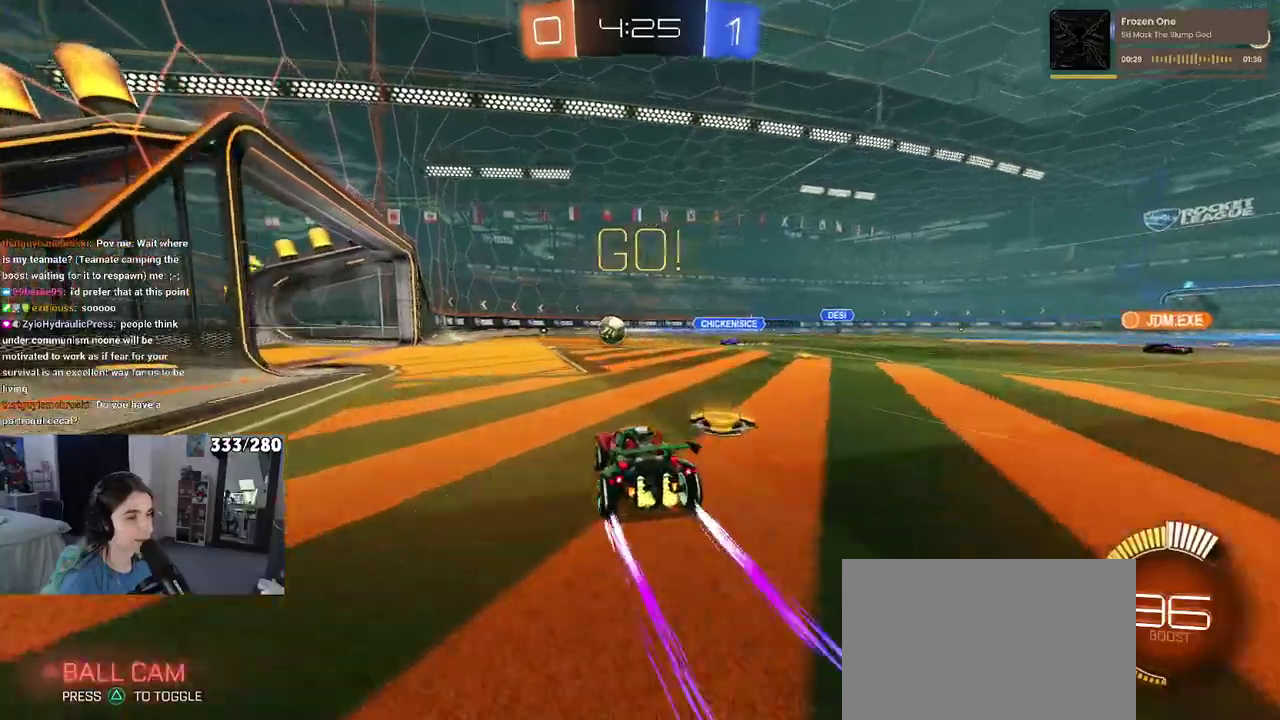
{"buttons": [], "left_stick": "center", "right_stick": "center", "events": [[50, "R2", "up"], [467, "L2", "up"]]}
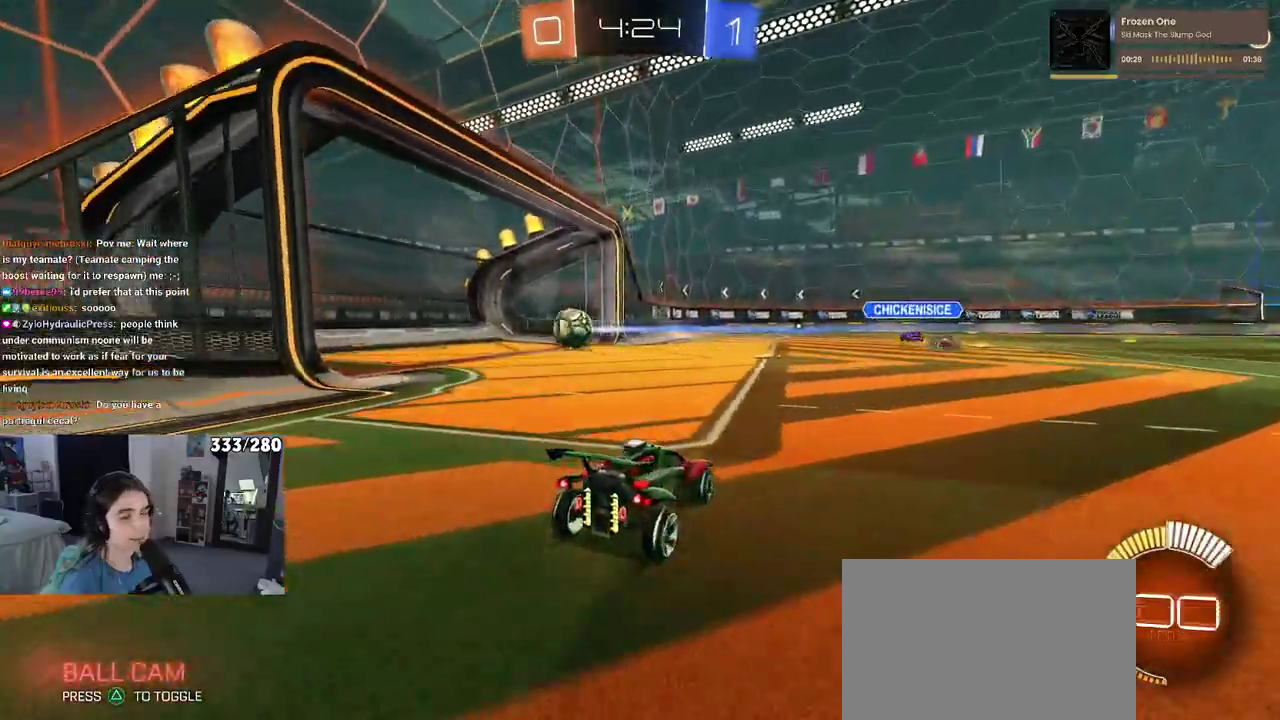
{"buttons": ["CROSS"], "left_stick": "center", "right_stick": "center", "events": [[250, "CROSS", "down"], [400, "CROSS", "up"], [500, "CROSS", "down"]]}